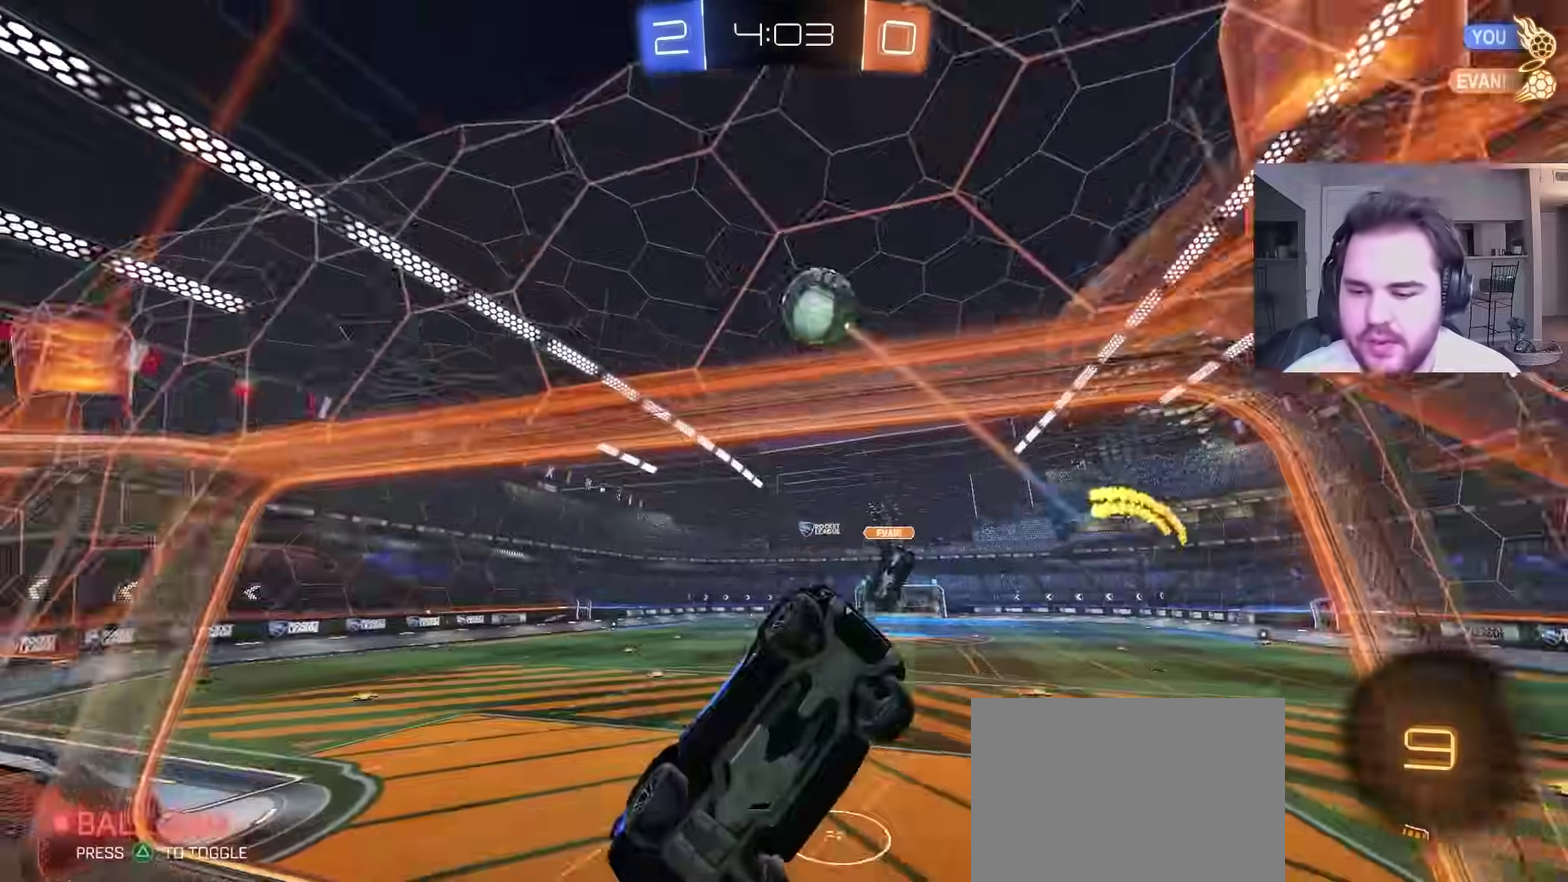
Gameplay with a controller (PlayStation layout); each line is a JSON object with the inputs held at the frame after it. "events" lists button and stick changes between this image and that frame as [ms after this image, input, new state], when the widget could be followed in between. Not read: R1.
{"buttons": ["CIRCLE", "R2"], "left_stick": "up-right", "right_stick": "center", "events": [[150, "left_stick", "down-left"], [250, "R2", "down"], [350, "TRIANGLE", "down"], [350, "left_stick", "up-right"], [400, "CIRCLE", "down"], [450, "TRIANGLE", "up"]]}
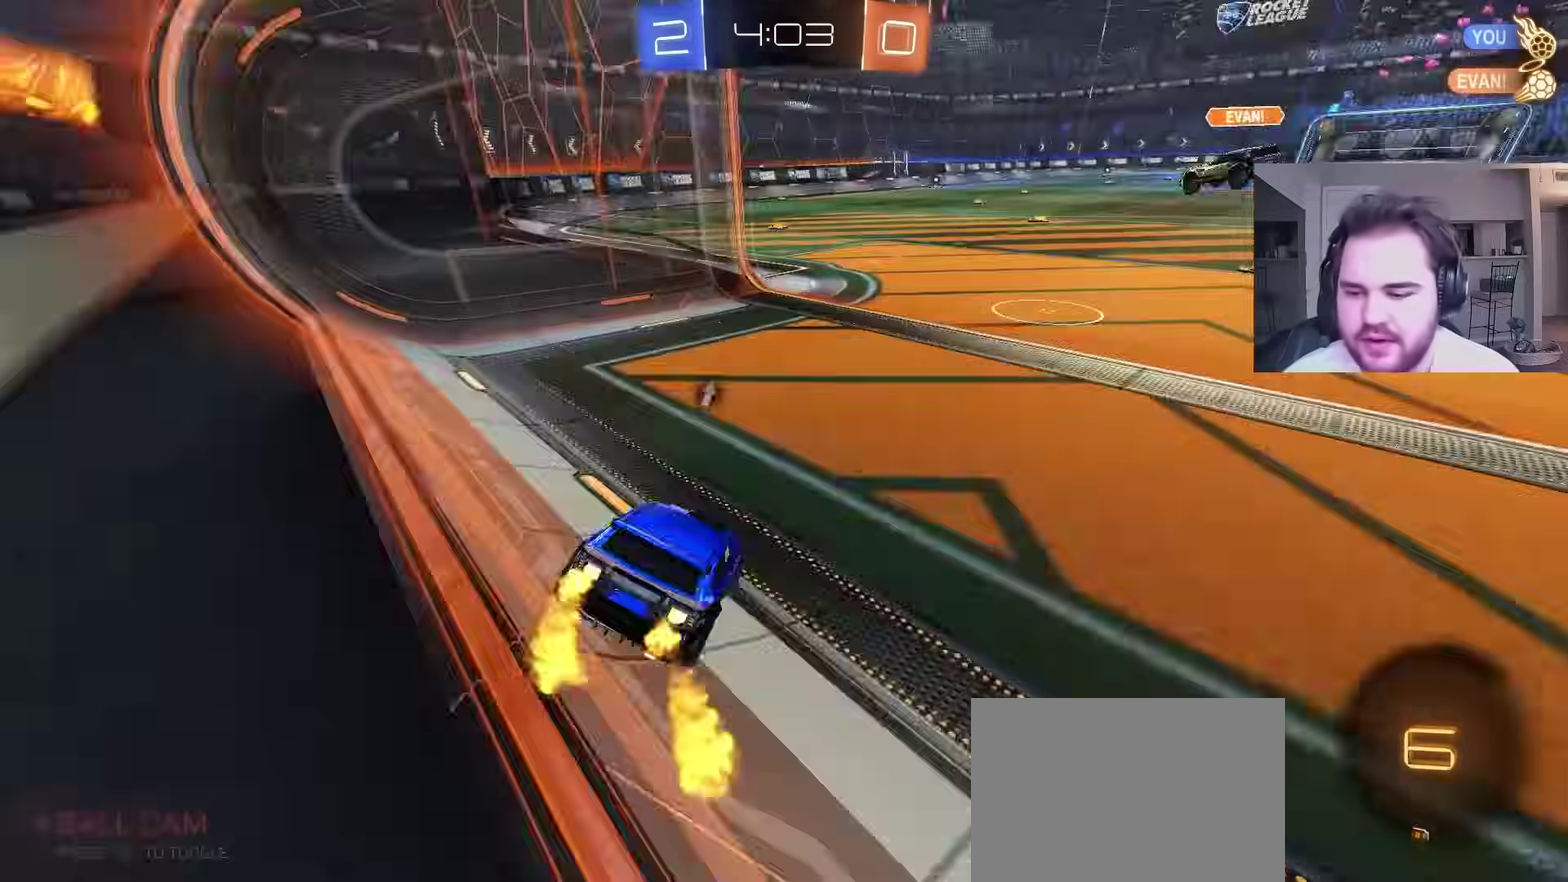
{"buttons": ["CIRCLE", "R2"], "left_stick": "center", "right_stick": "center", "events": [[133, "left_stick", "center"], [183, "left_stick", "left"], [400, "left_stick", "center"]]}
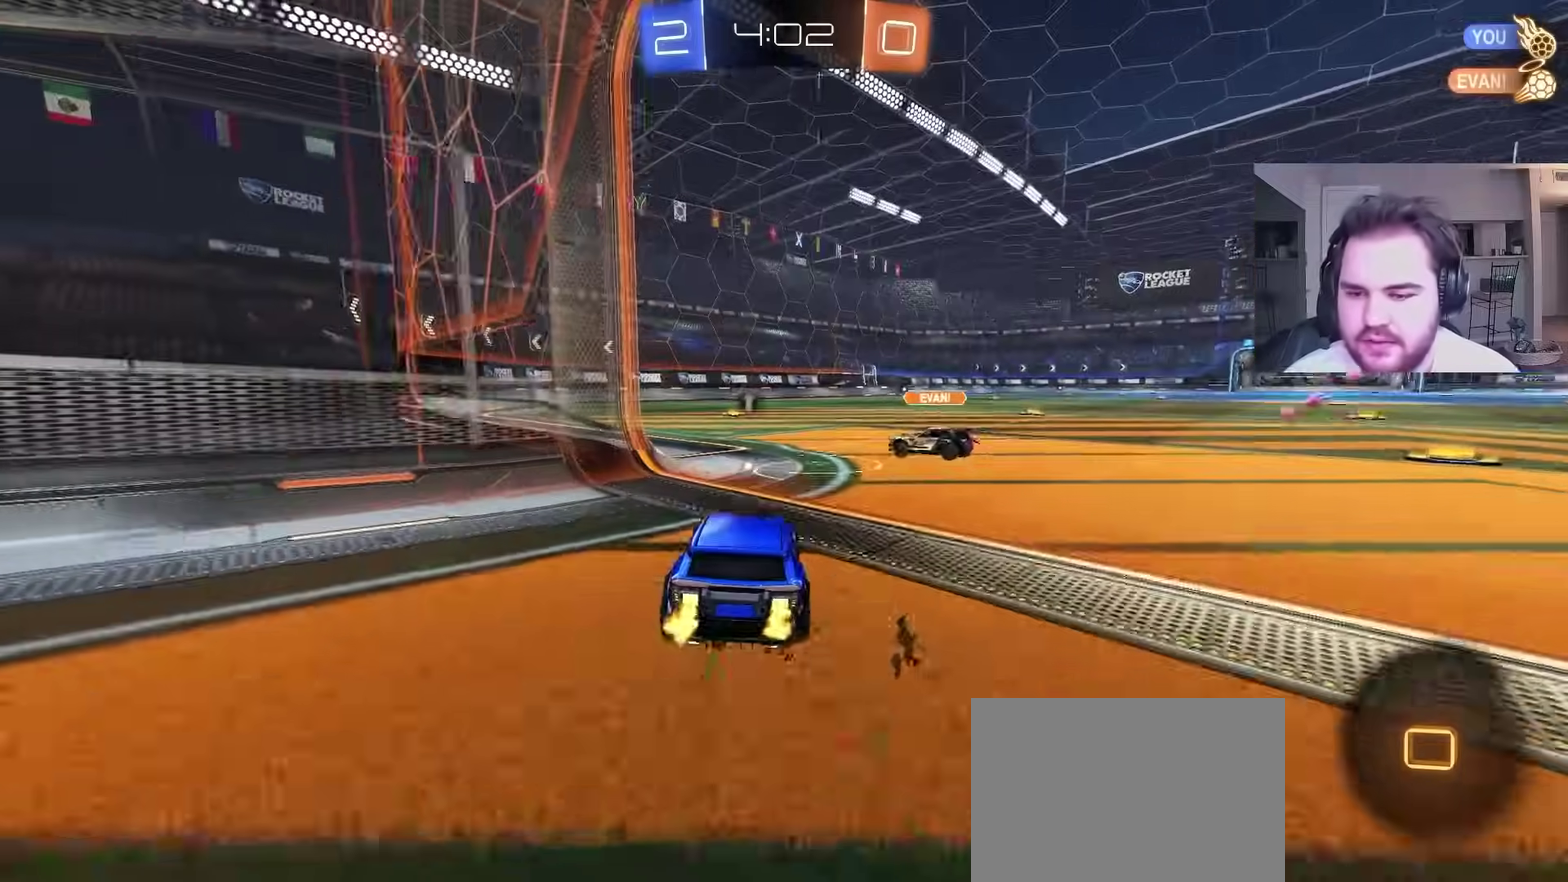
{"buttons": ["CIRCLE"], "left_stick": "down-left", "right_stick": "center", "events": [[33, "CROSS", "down"], [83, "CROSS", "up"], [83, "L1", "down"], [83, "left_stick", "up-left"], [133, "CROSS", "down"], [183, "left_stick", "down"], [233, "L1", "up"], [333, "CROSS", "up"], [383, "R2", "up"], [500, "left_stick", "down-left"]]}
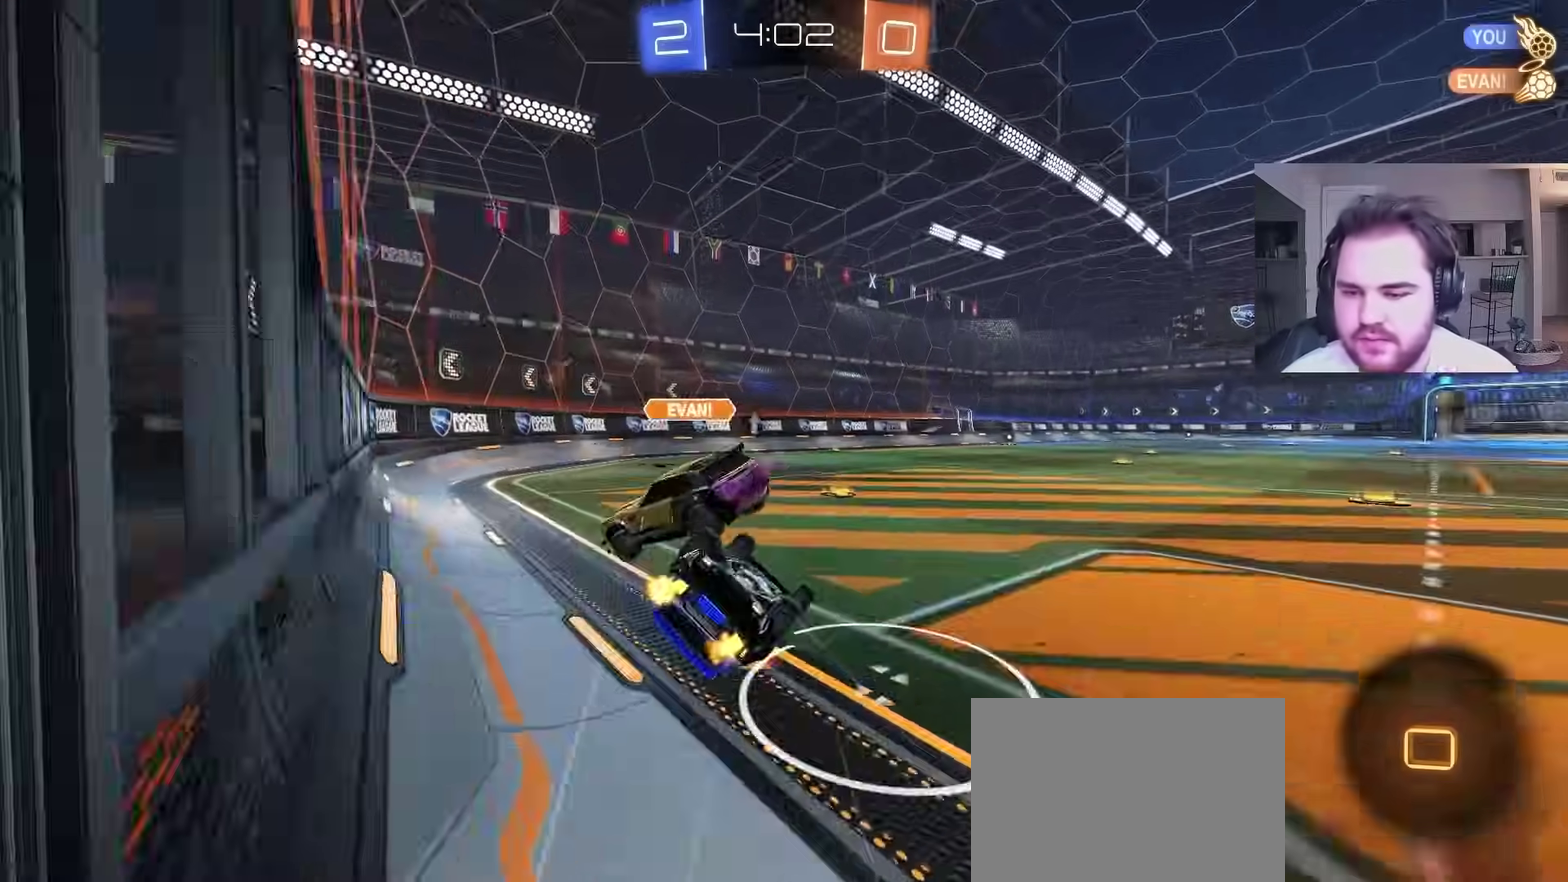
{"buttons": ["TRIANGLE", "R2"], "left_stick": "left", "right_stick": "center", "events": [[33, "L1", "down"], [83, "CIRCLE", "up"], [350, "R2", "down"], [350, "left_stick", "left"], [433, "L1", "up"], [483, "TRIANGLE", "down"]]}
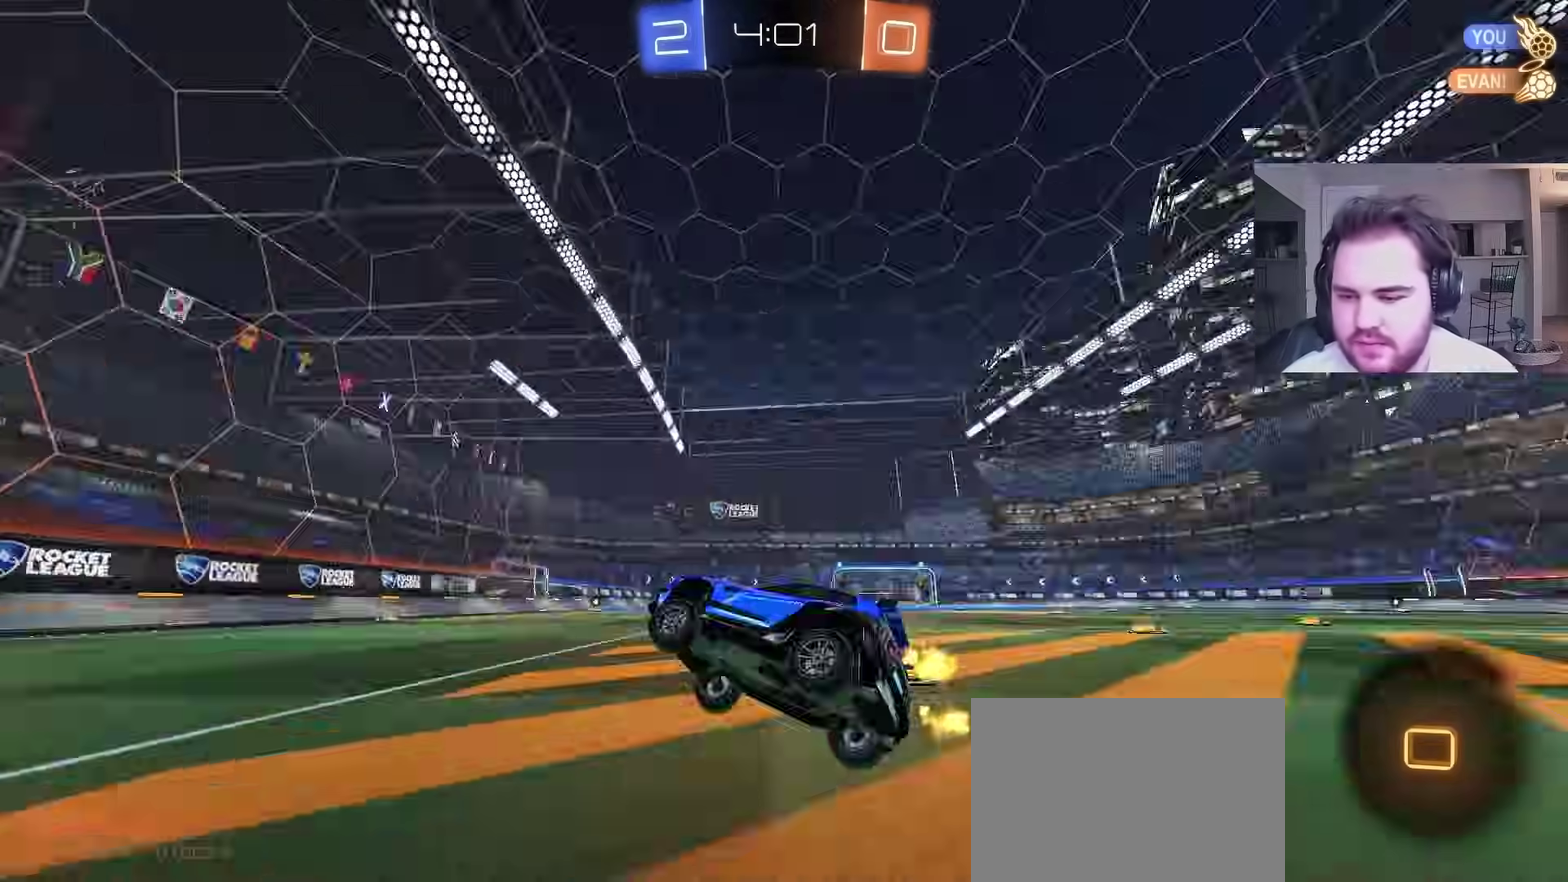
{"buttons": ["R2"], "left_stick": "up-right", "right_stick": "center", "events": [[83, "TRIANGLE", "up"], [200, "left_stick", "center"], [283, "left_stick", "up-right"]]}
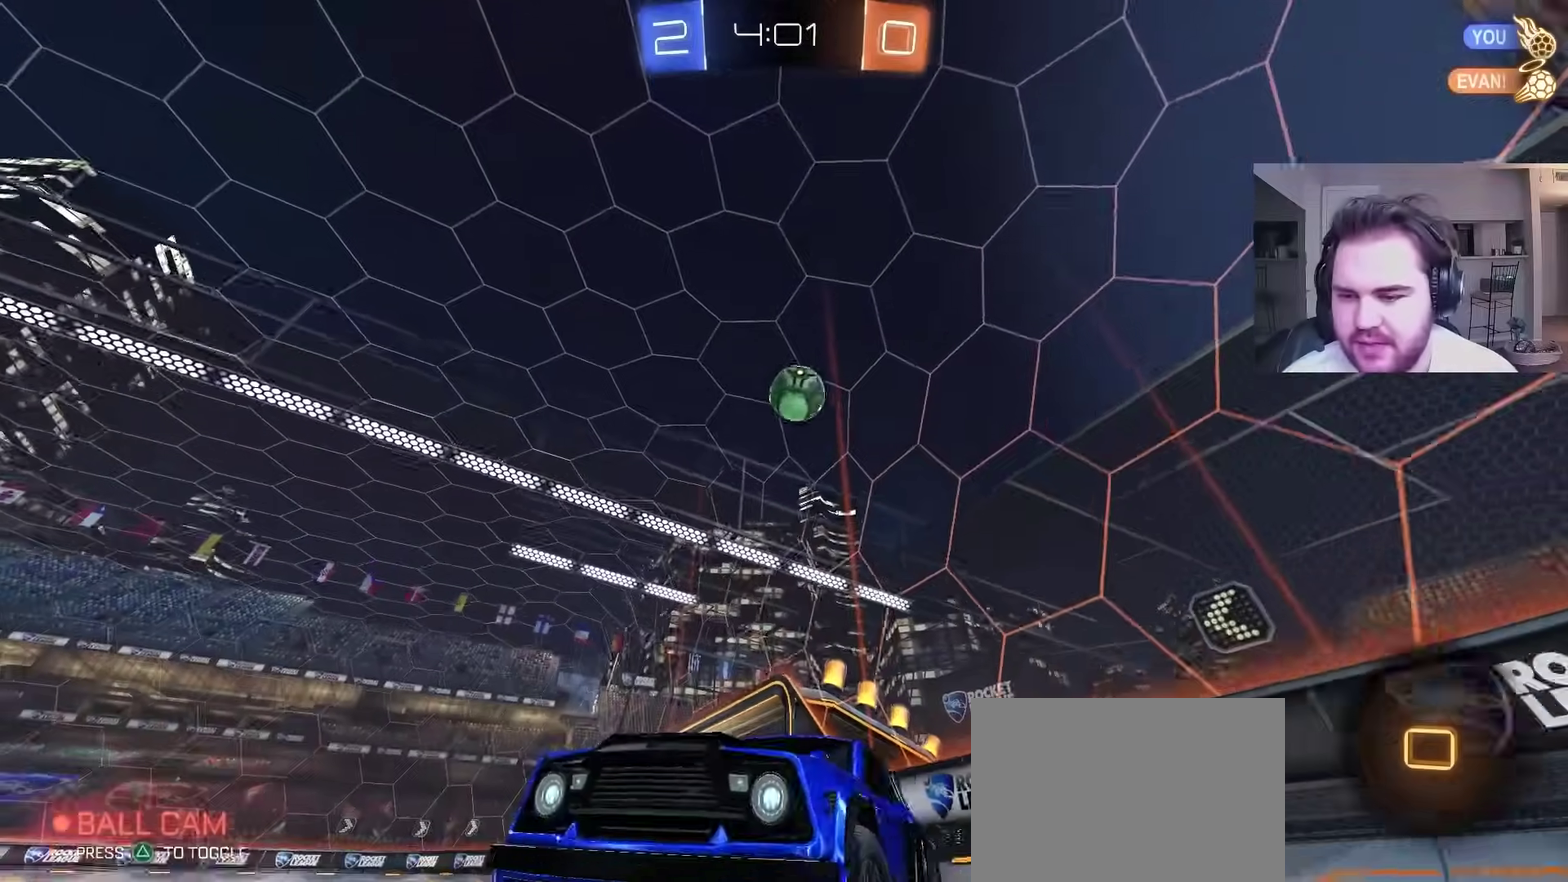
{"buttons": ["CROSS", "L1"], "left_stick": "up-left", "right_stick": "center"}
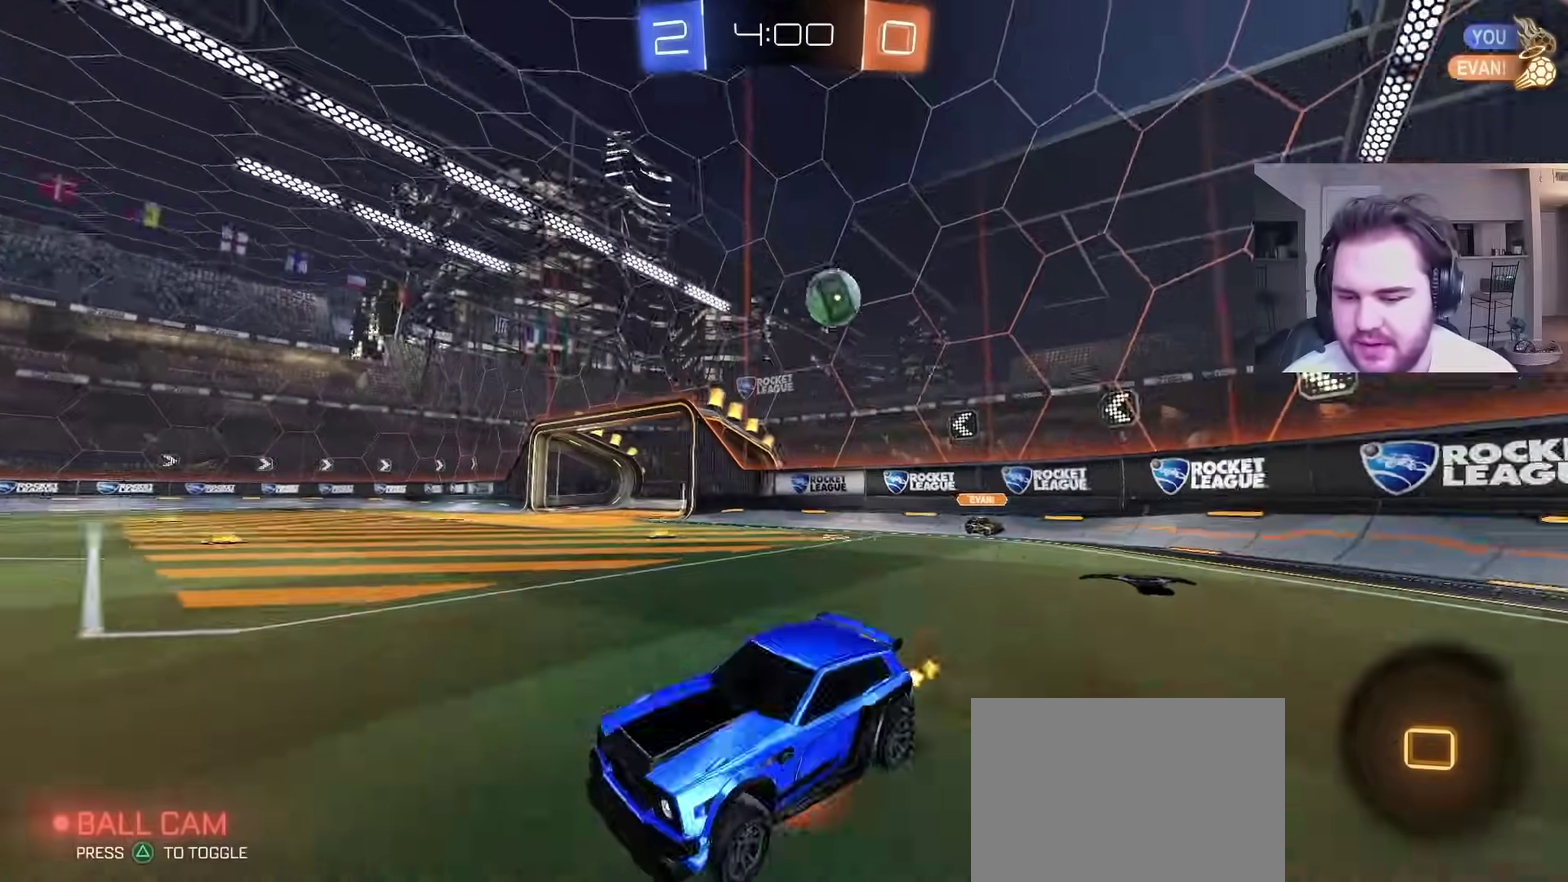
{"buttons": ["CIRCLE", "TRIANGLE", "L1", "R2"], "left_stick": "down-left", "right_stick": "center", "events": [[67, "left_stick", "down-left"], [133, "L1", "up"], [183, "R2", "down"], [217, "CIRCLE", "down"], [217, "CROSS", "up"], [317, "L1", "down"], [433, "TRIANGLE", "down"]]}
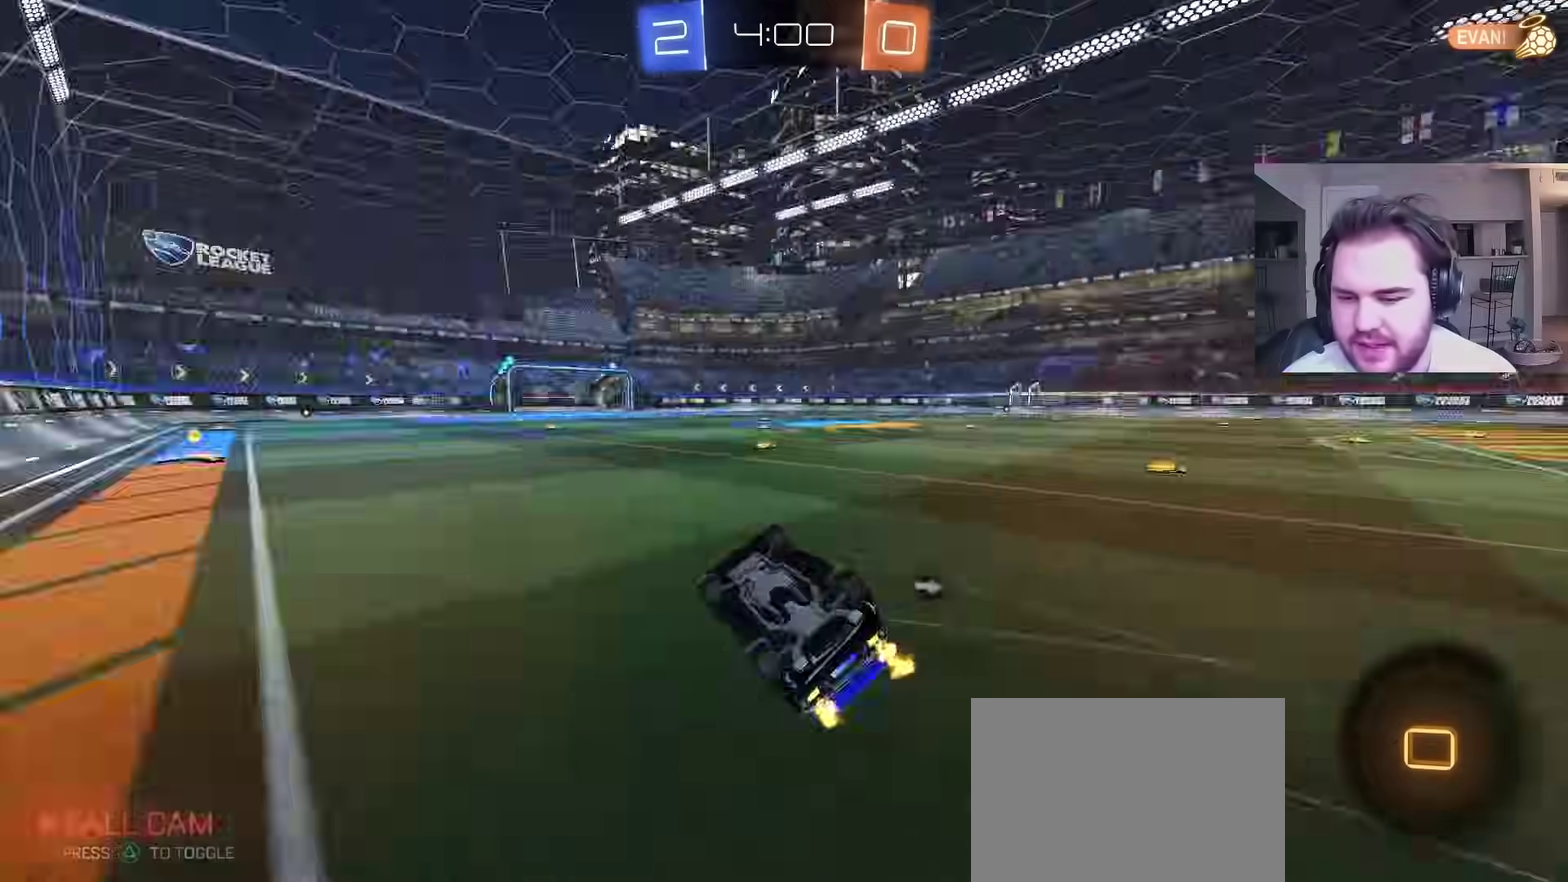
{"buttons": ["R2"], "left_stick": "center", "right_stick": "center", "events": [[17, "TRIANGLE", "up"], [133, "TRIANGLE", "down"], [267, "L1", "up"], [267, "TRIANGLE", "up"], [283, "CIRCLE", "up"], [317, "left_stick", "center"]]}
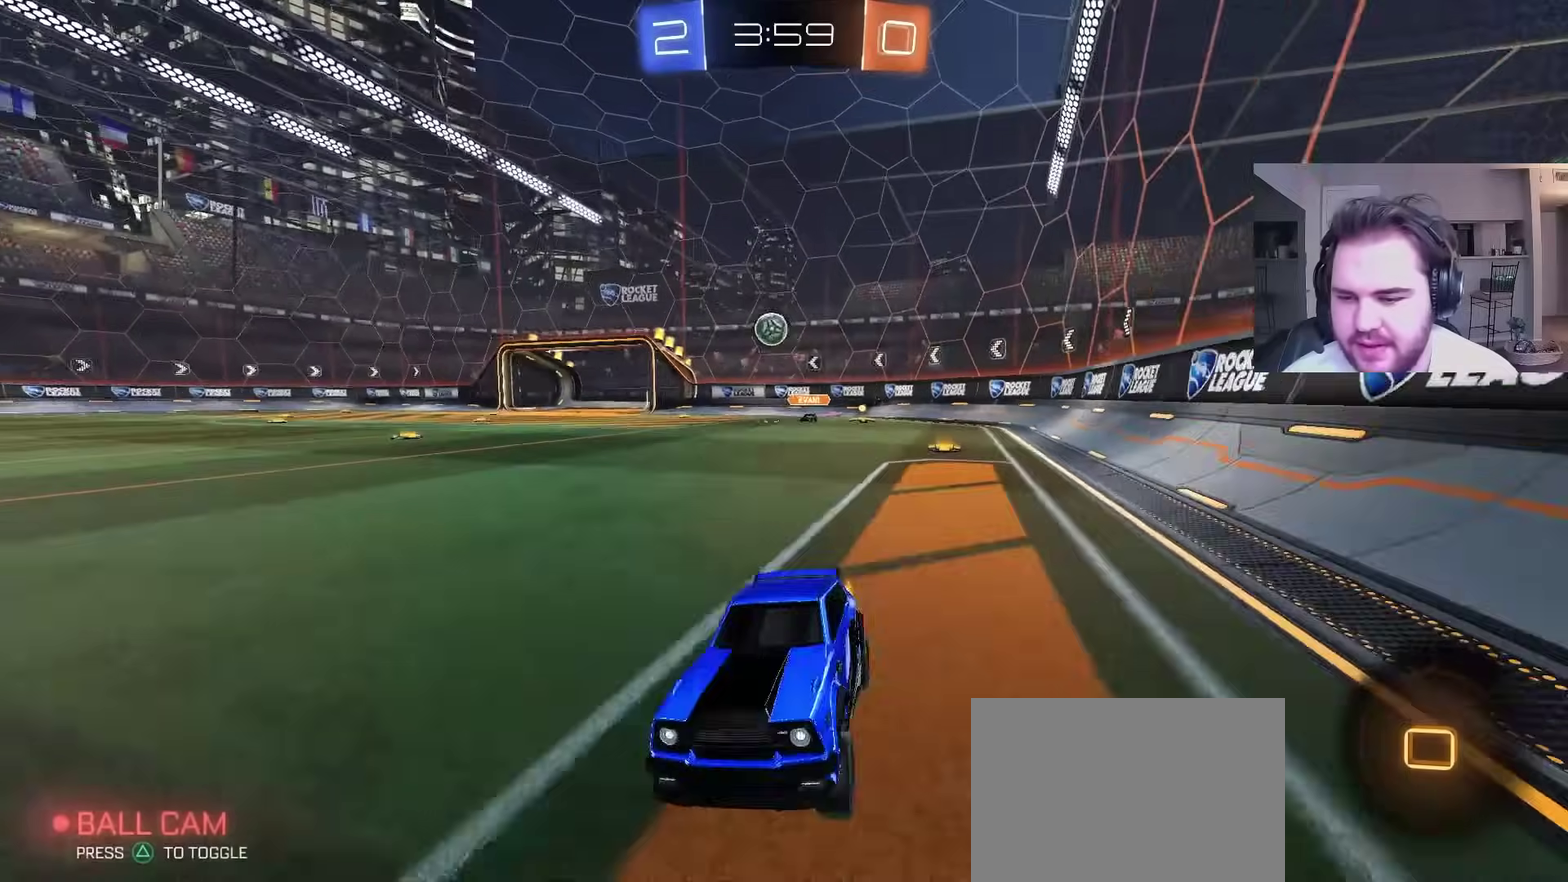
{"buttons": ["R2"], "left_stick": "left", "right_stick": "center", "events": [[117, "left_stick", "right"], [167, "left_stick", "up-right"], [367, "left_stick", "left"]]}
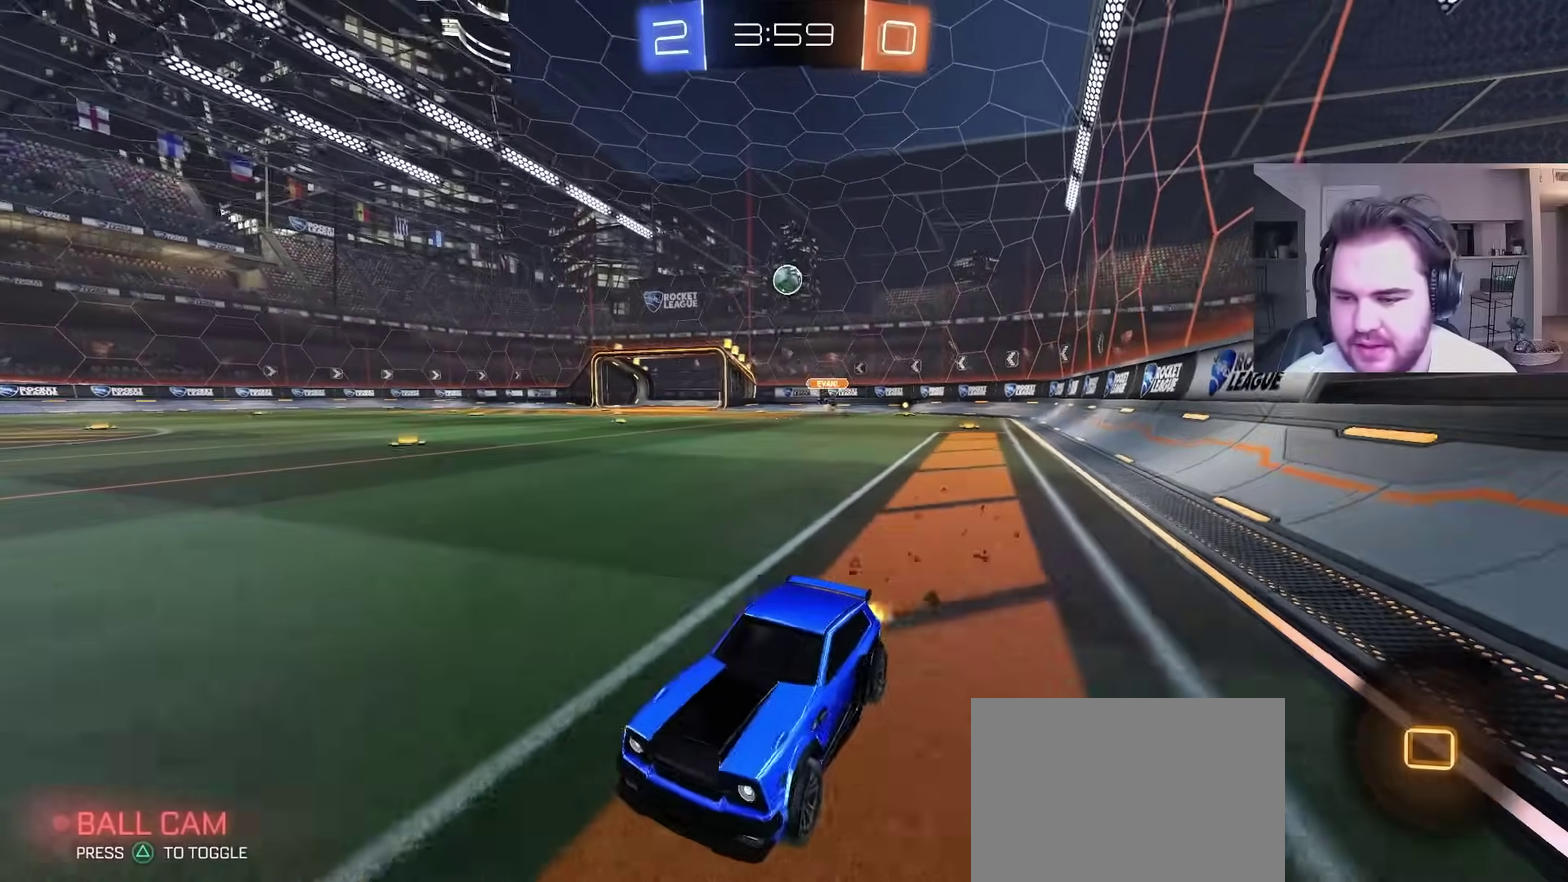
{"buttons": ["R2"], "left_stick": "up-right", "right_stick": "center", "events": [[33, "left_stick", "center"], [100, "left_stick", "left"], [400, "left_stick", "up-left"], [483, "left_stick", "up-right"]]}
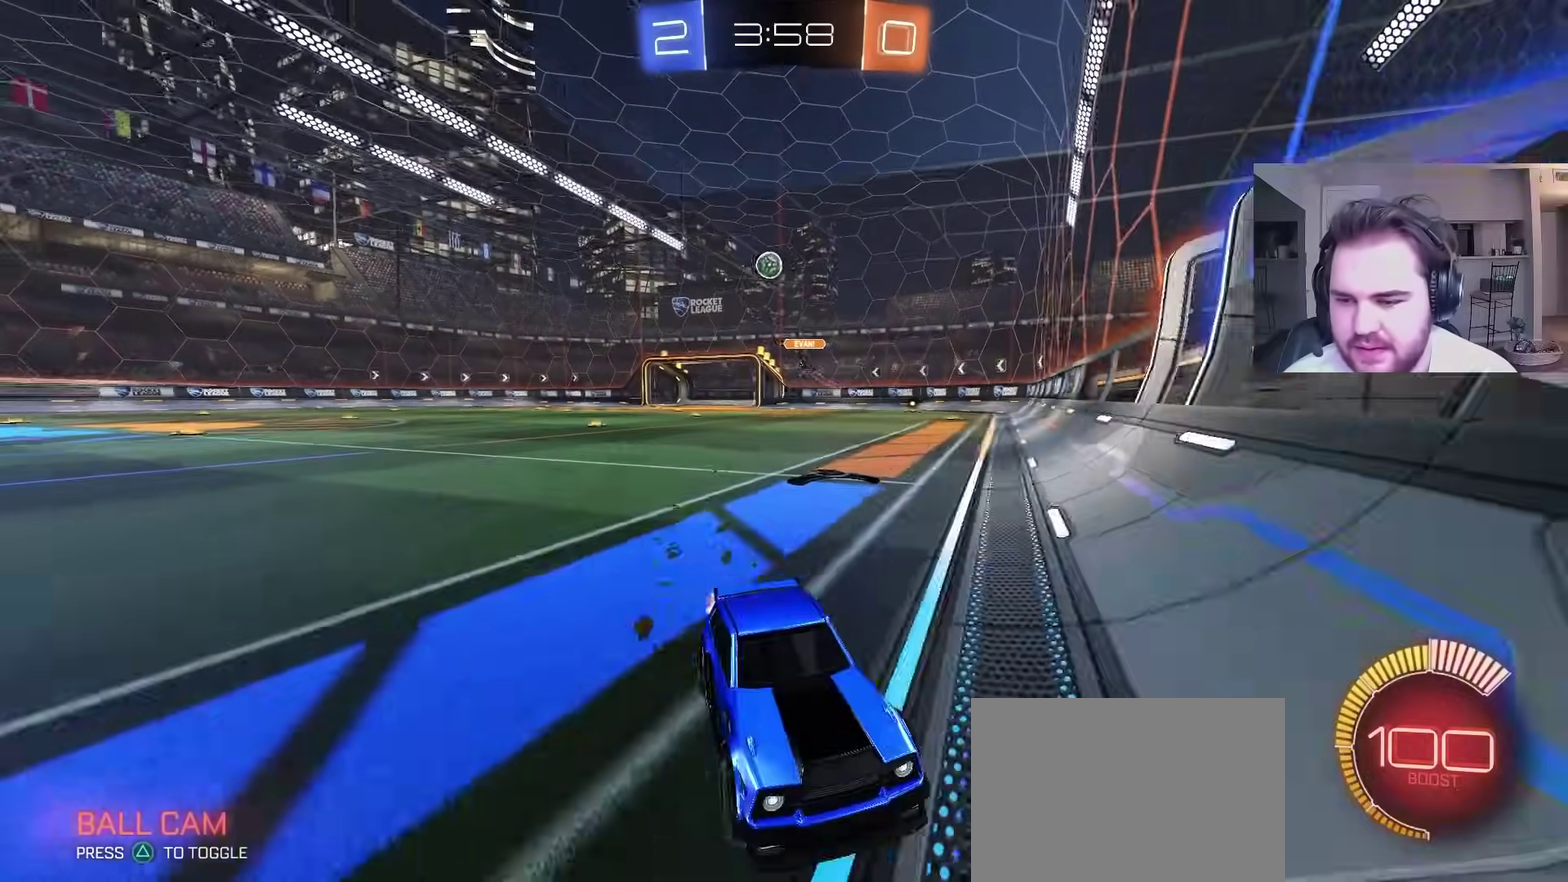
{"buttons": ["R2"], "left_stick": "center", "right_stick": "center", "events": [[417, "left_stick", "center"]]}
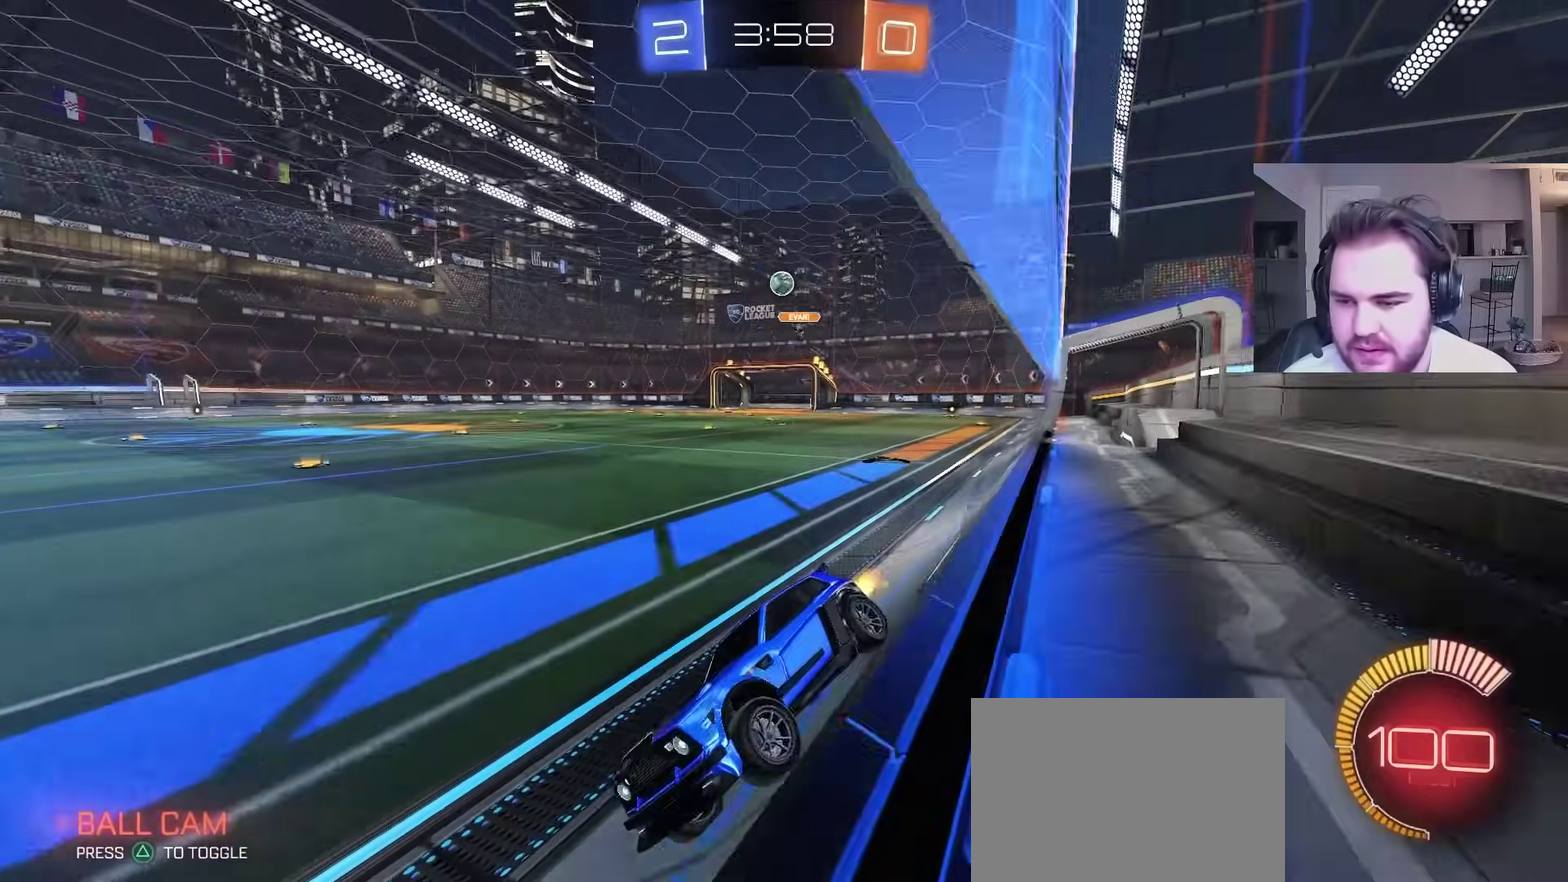
{"buttons": ["R2"], "left_stick": "center", "right_stick": "center", "events": [[117, "left_stick", "up-right"], [317, "left_stick", "center"]]}
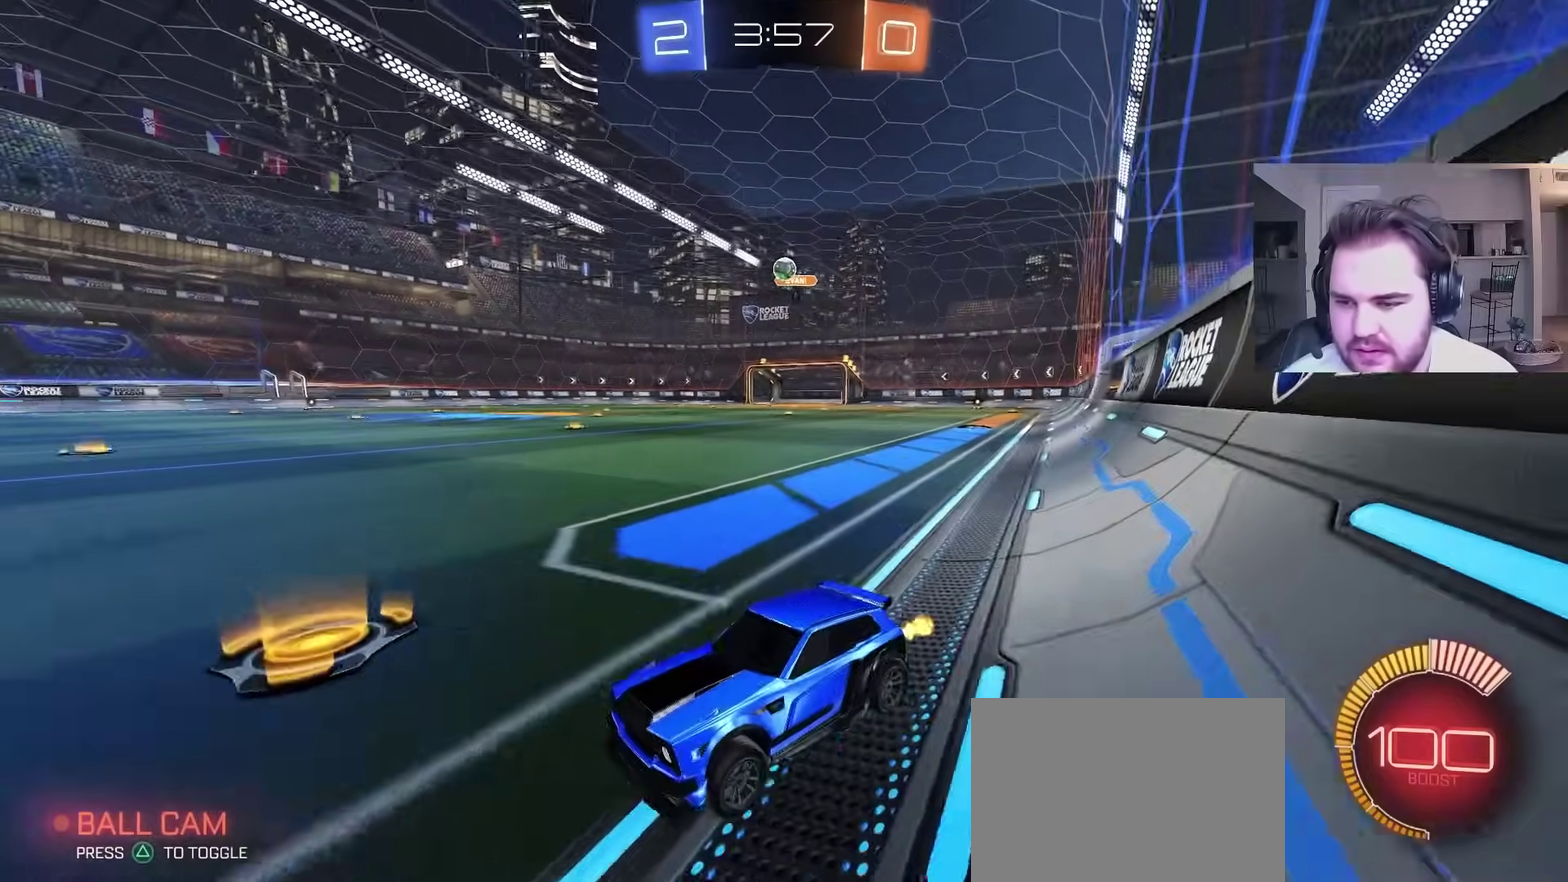
{"buttons": ["R2"], "left_stick": "center", "right_stick": "center", "events": [[233, "left_stick", "up-right"], [383, "left_stick", "center"]]}
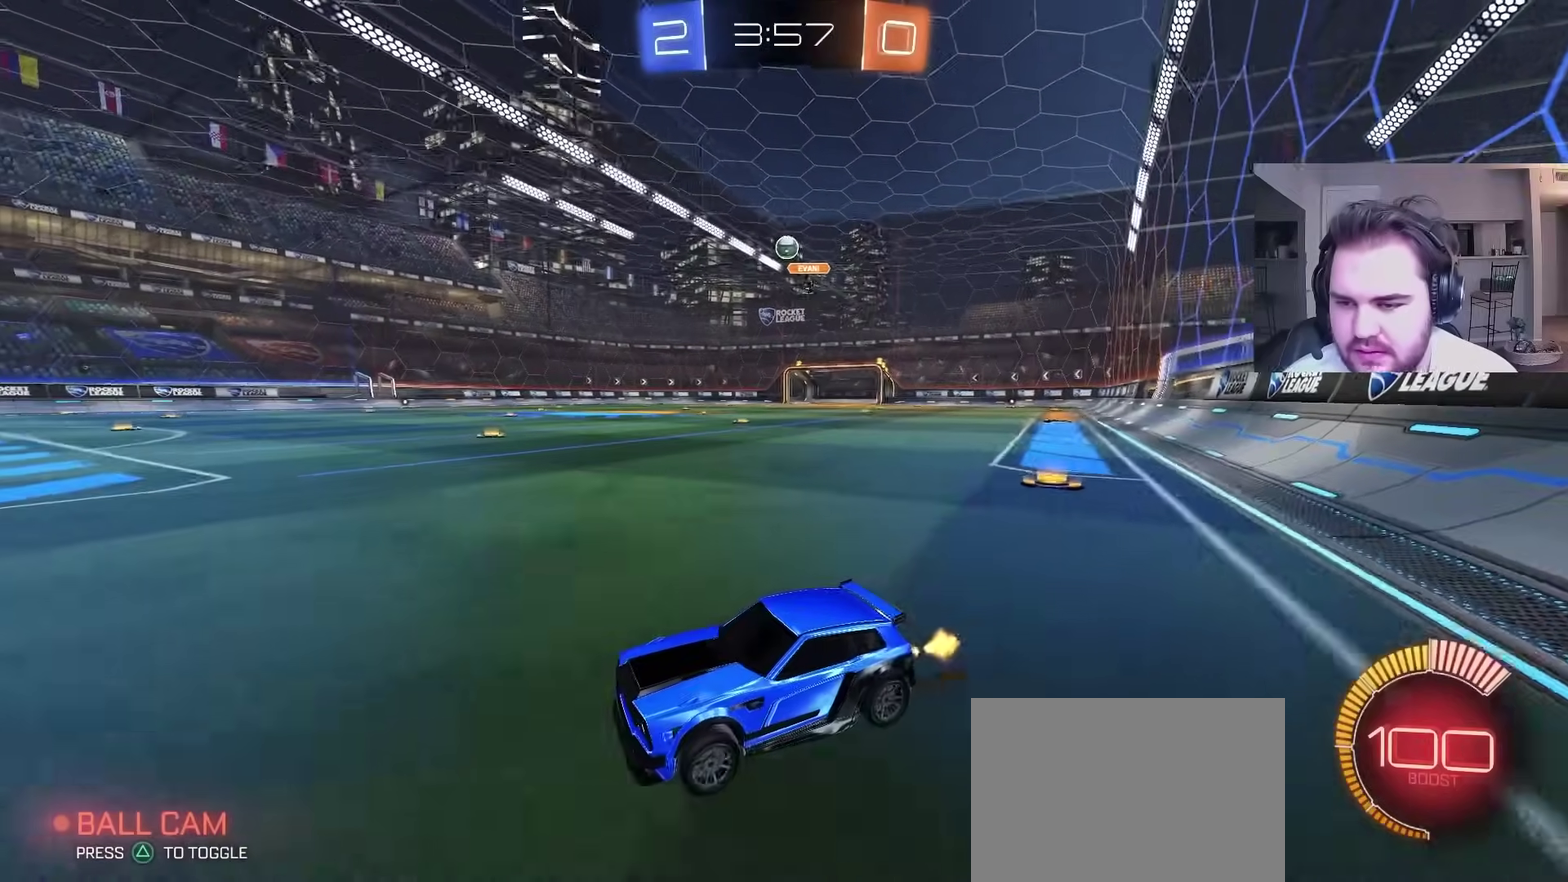
{"buttons": ["R2"], "left_stick": "center", "right_stick": "center", "events": [[400, "left_stick", "up-right"], [500, "left_stick", "center"]]}
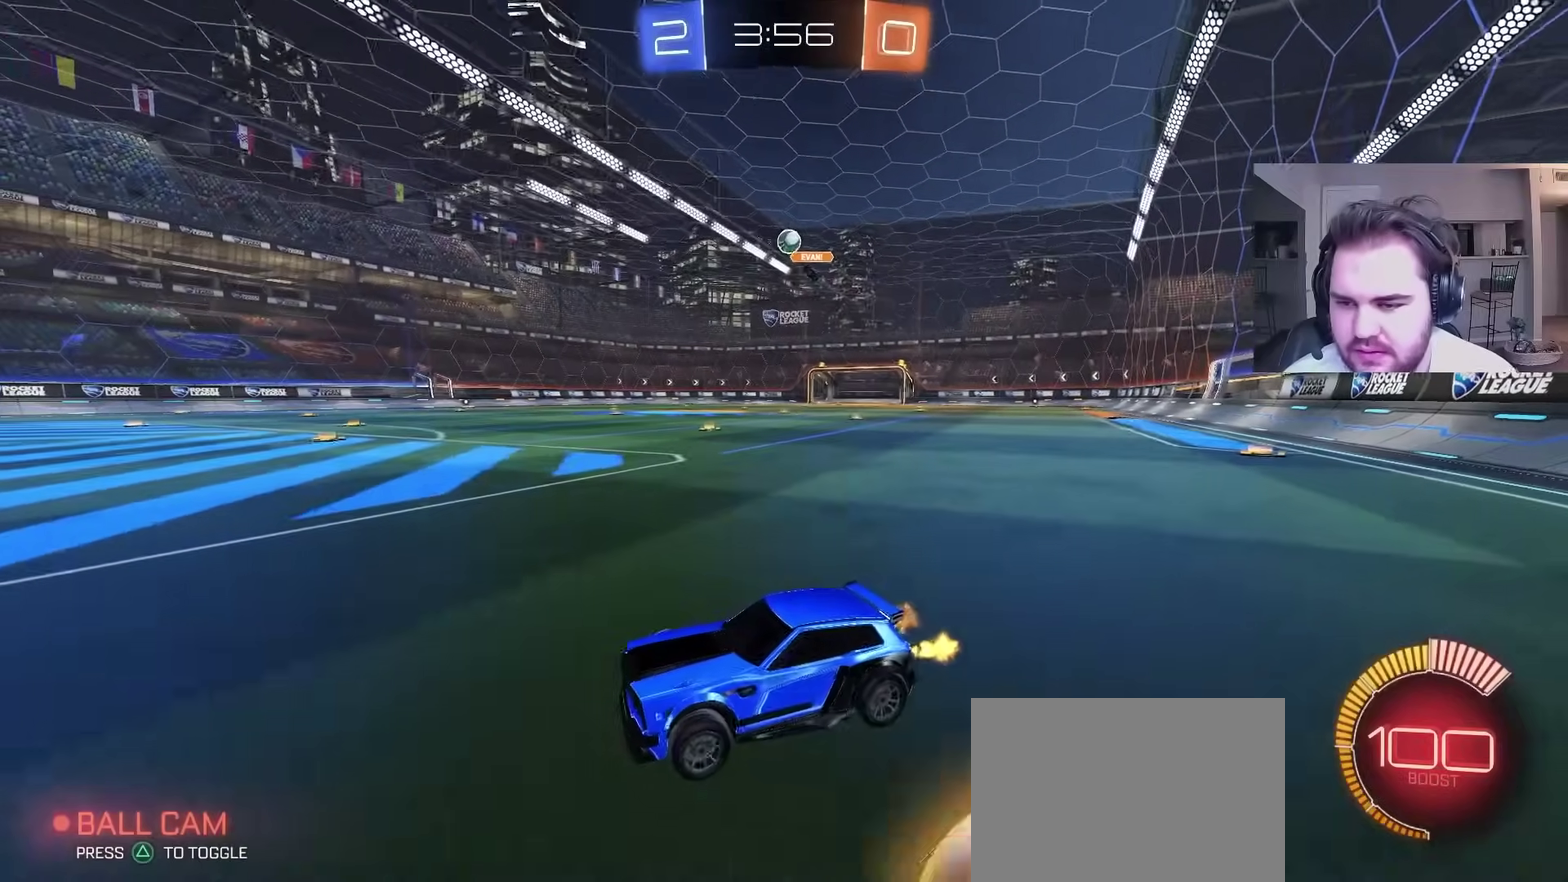
{"buttons": ["R2"], "left_stick": "up-right", "right_stick": "center", "events": [[183, "left_stick", "up-right"]]}
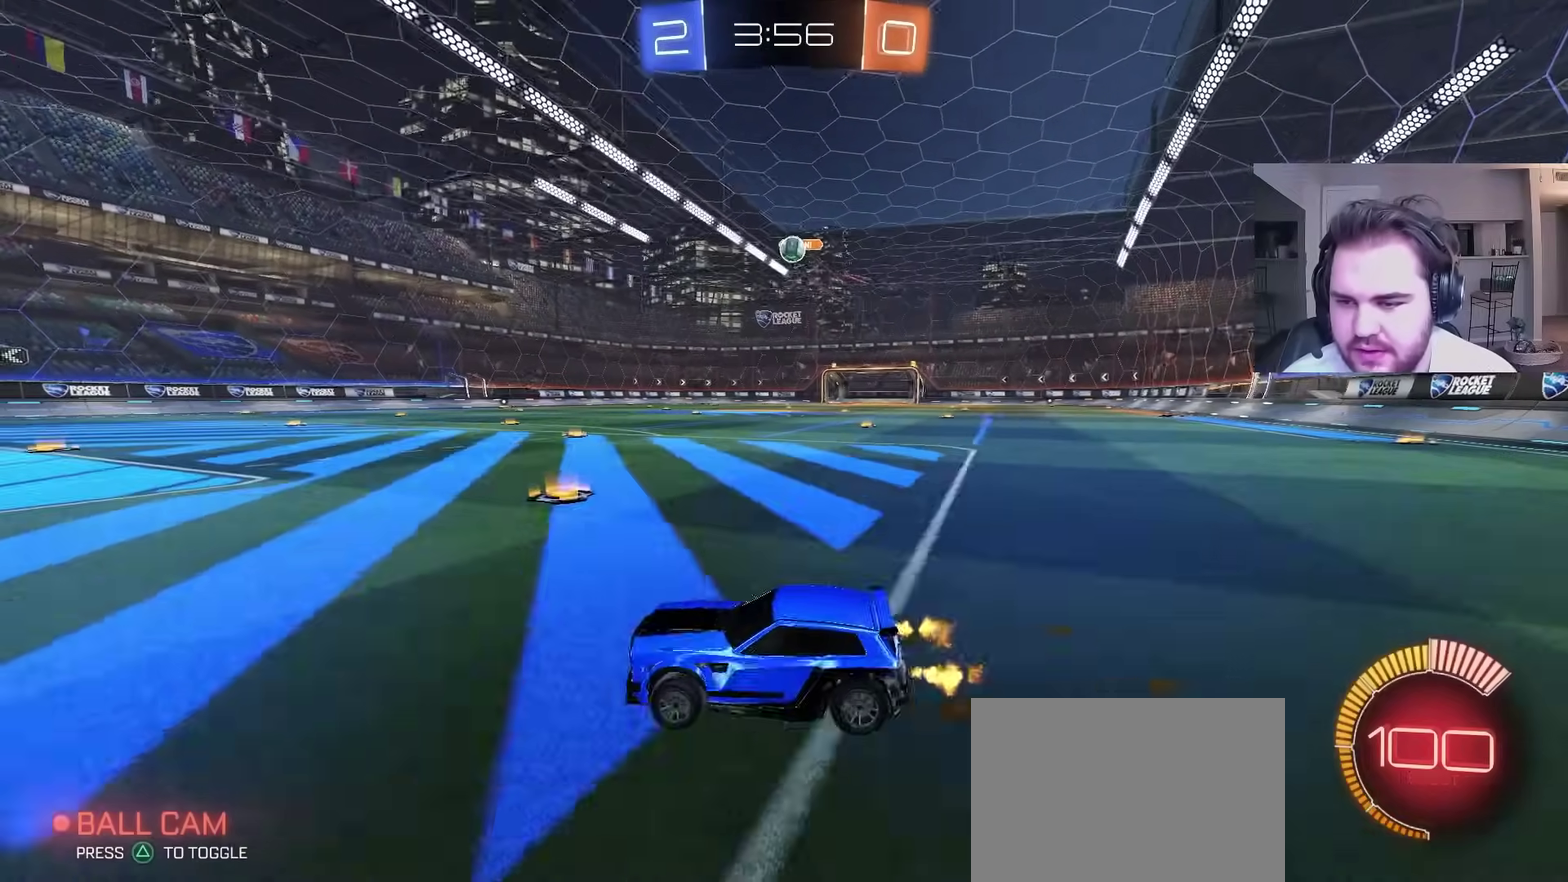
{"buttons": ["R2"], "left_stick": "left", "right_stick": "center", "events": [[200, "left_stick", "center"], [400, "left_stick", "left"]]}
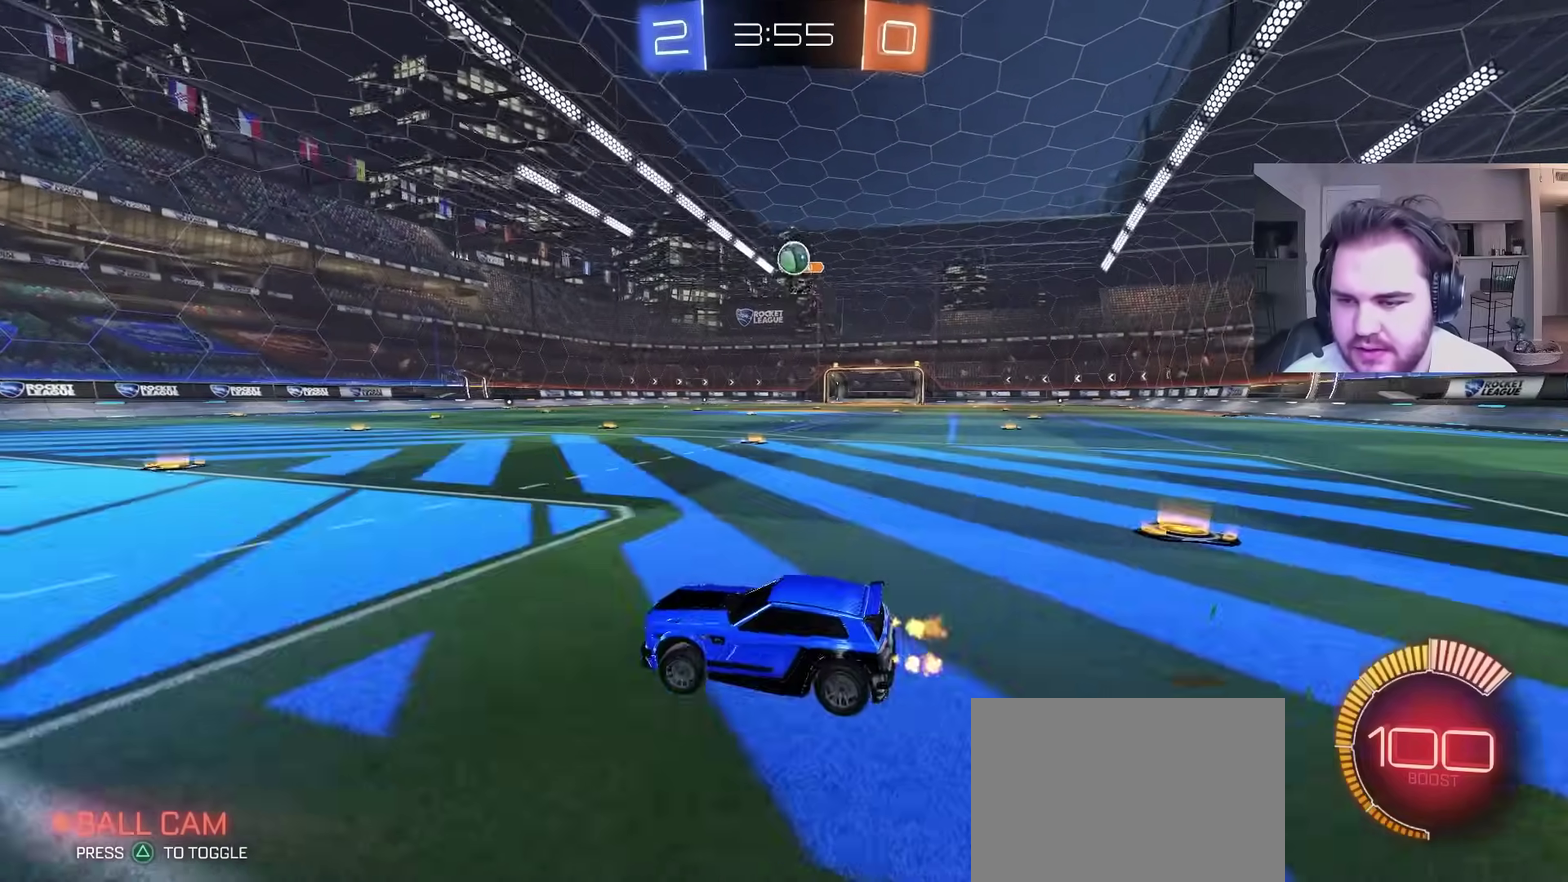
{"buttons": ["R2"], "left_stick": "center", "right_stick": "center", "events": [[67, "left_stick", "center"], [250, "left_stick", "left"], [267, "R2", "up"], [283, "L2", "down"], [300, "left_stick", "center"], [467, "L2", "up"], [483, "R2", "down"]]}
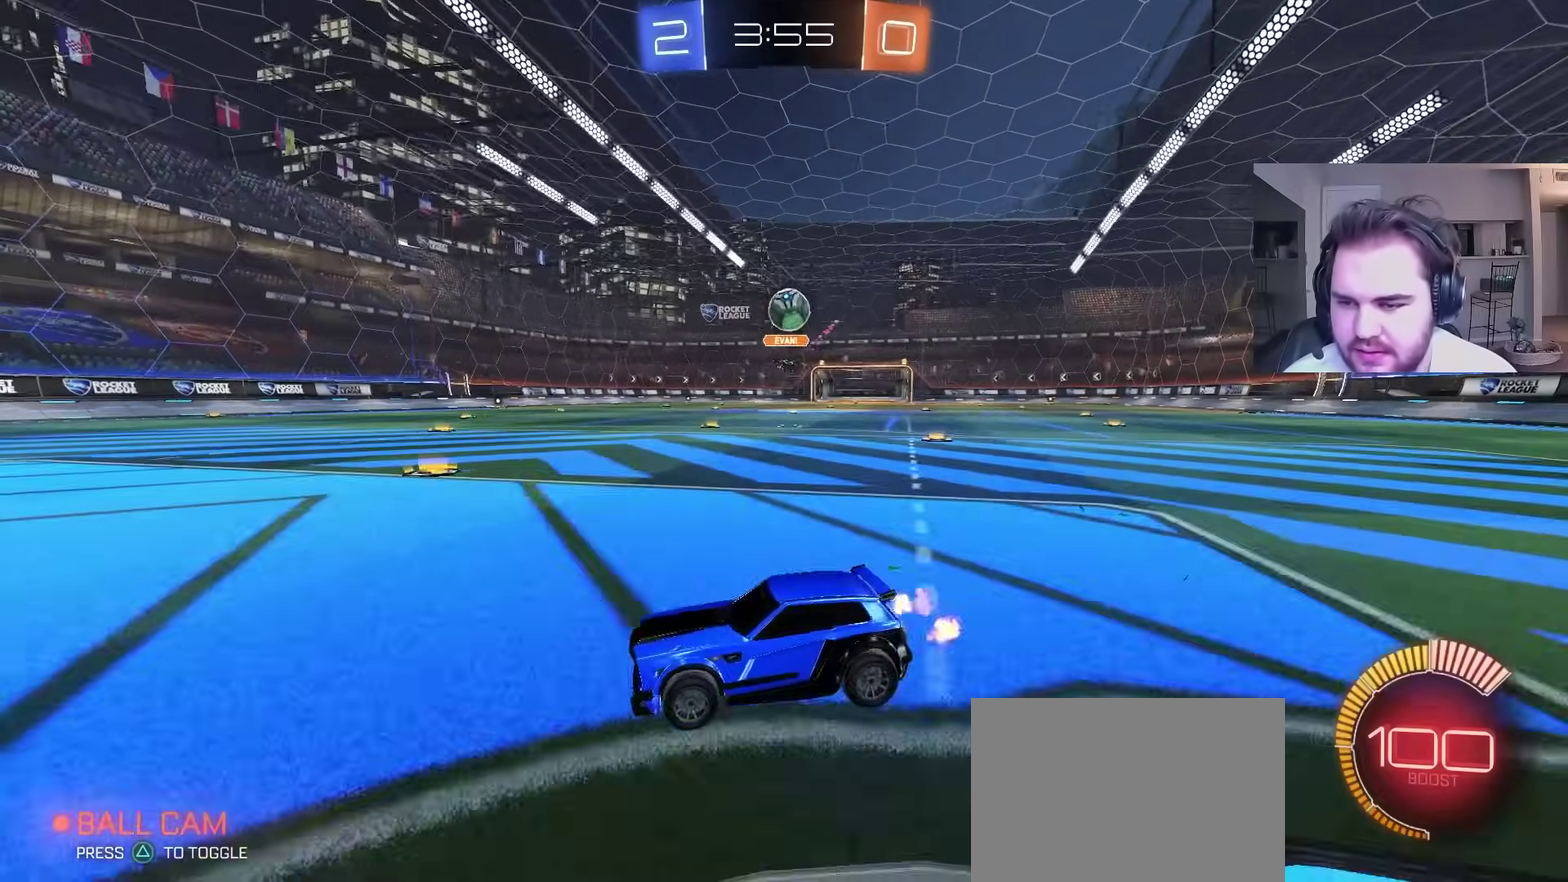
{"buttons": ["L2"], "left_stick": "up-right", "right_stick": "center", "events": [[117, "R2", "up"], [200, "L2", "down"], [200, "left_stick", "up-right"], [367, "R2", "down"], [467, "R2", "up"]]}
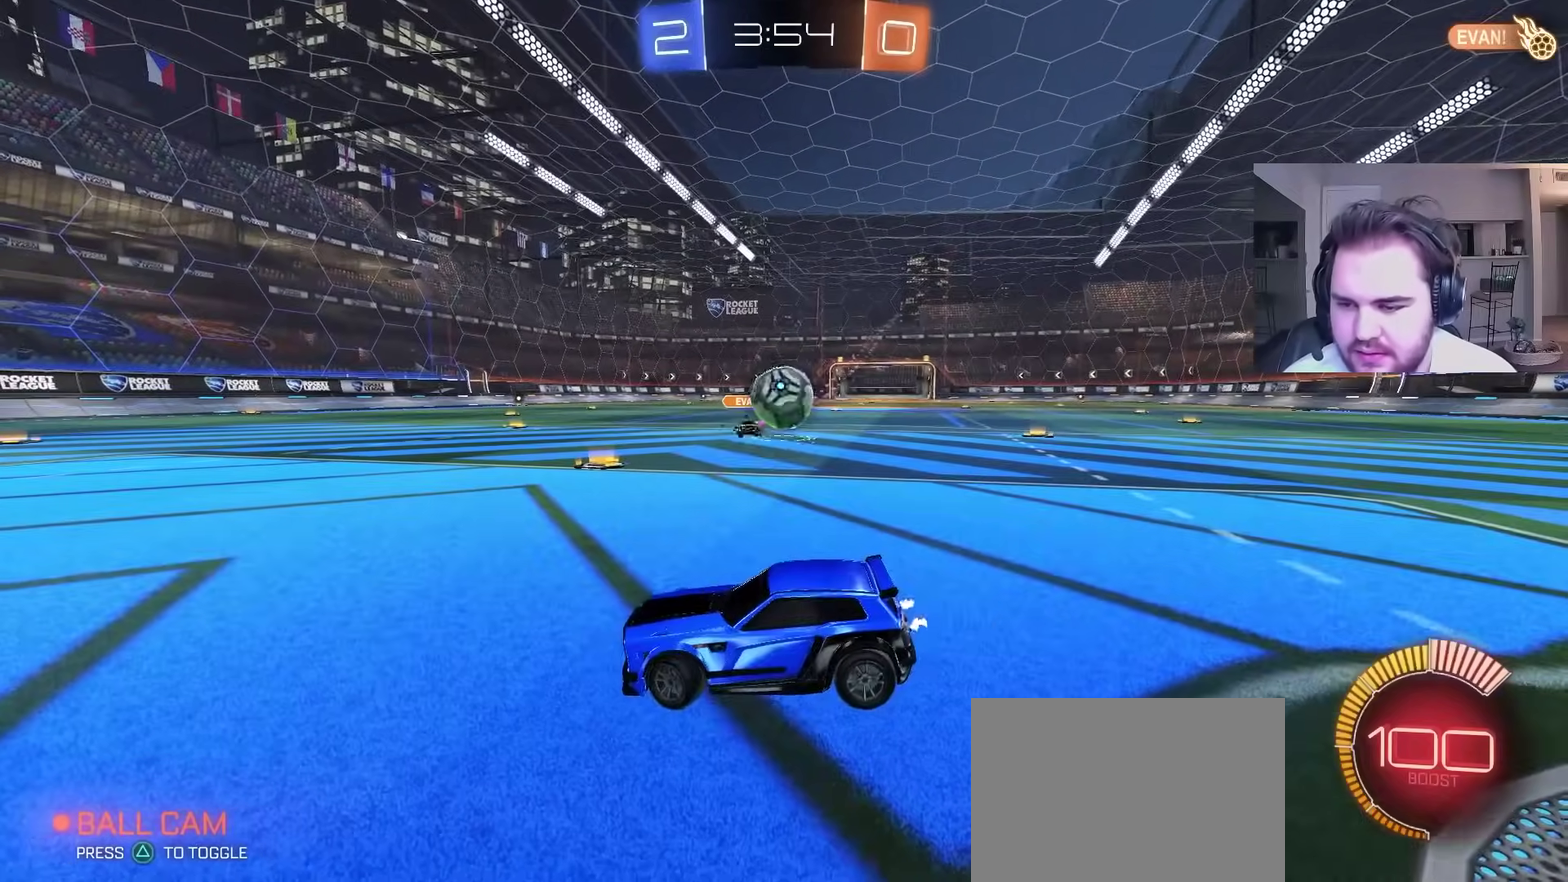
{"buttons": ["R2"], "left_stick": "up-right", "right_stick": "center"}
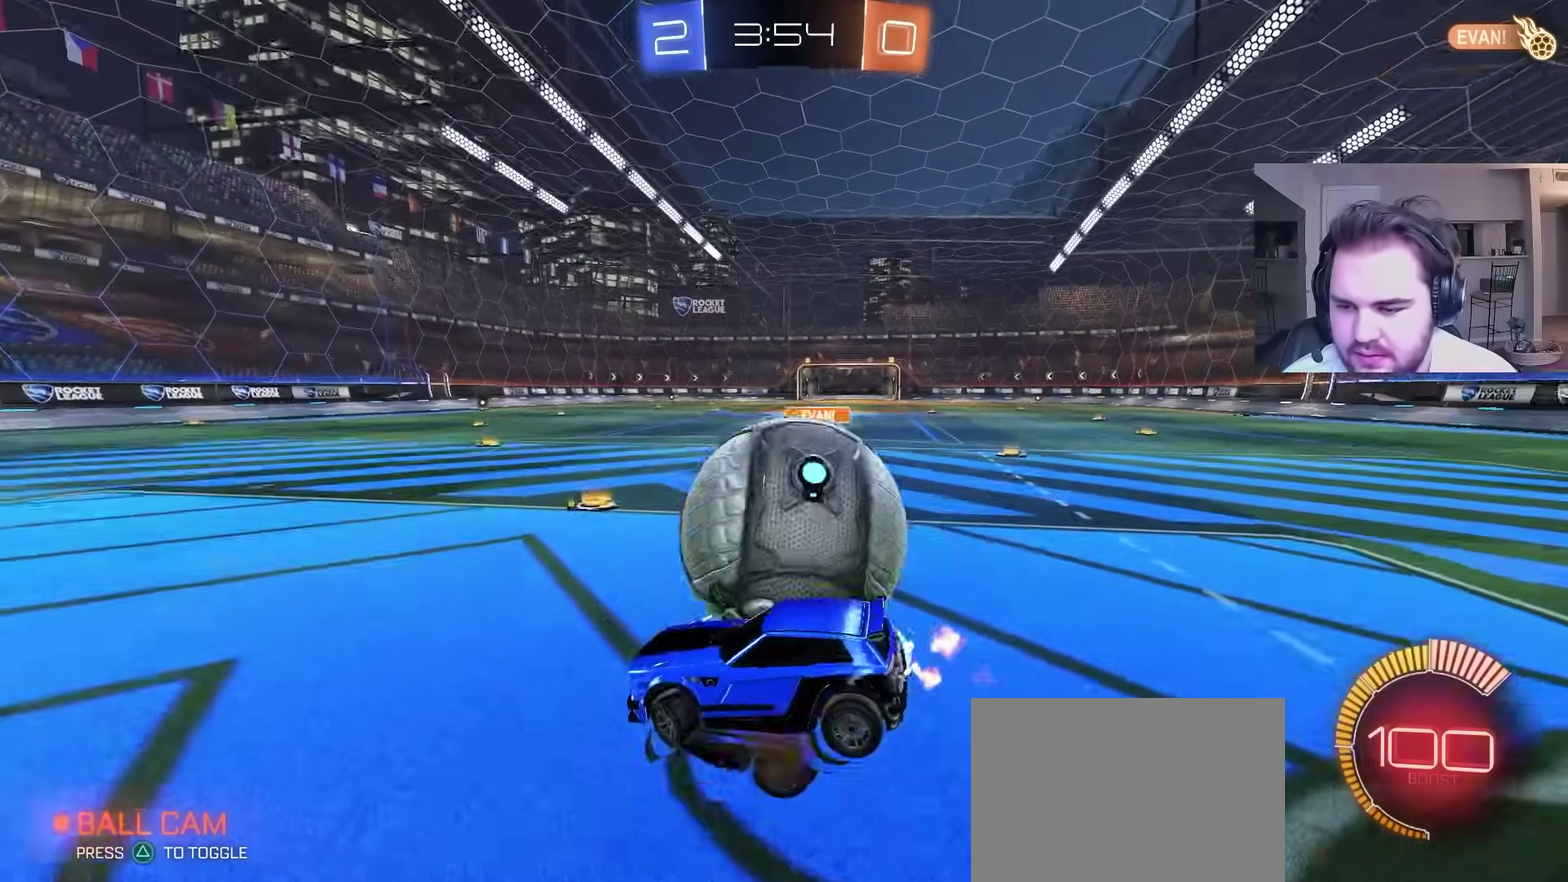
{"buttons": [], "left_stick": "down-left", "right_stick": "center"}
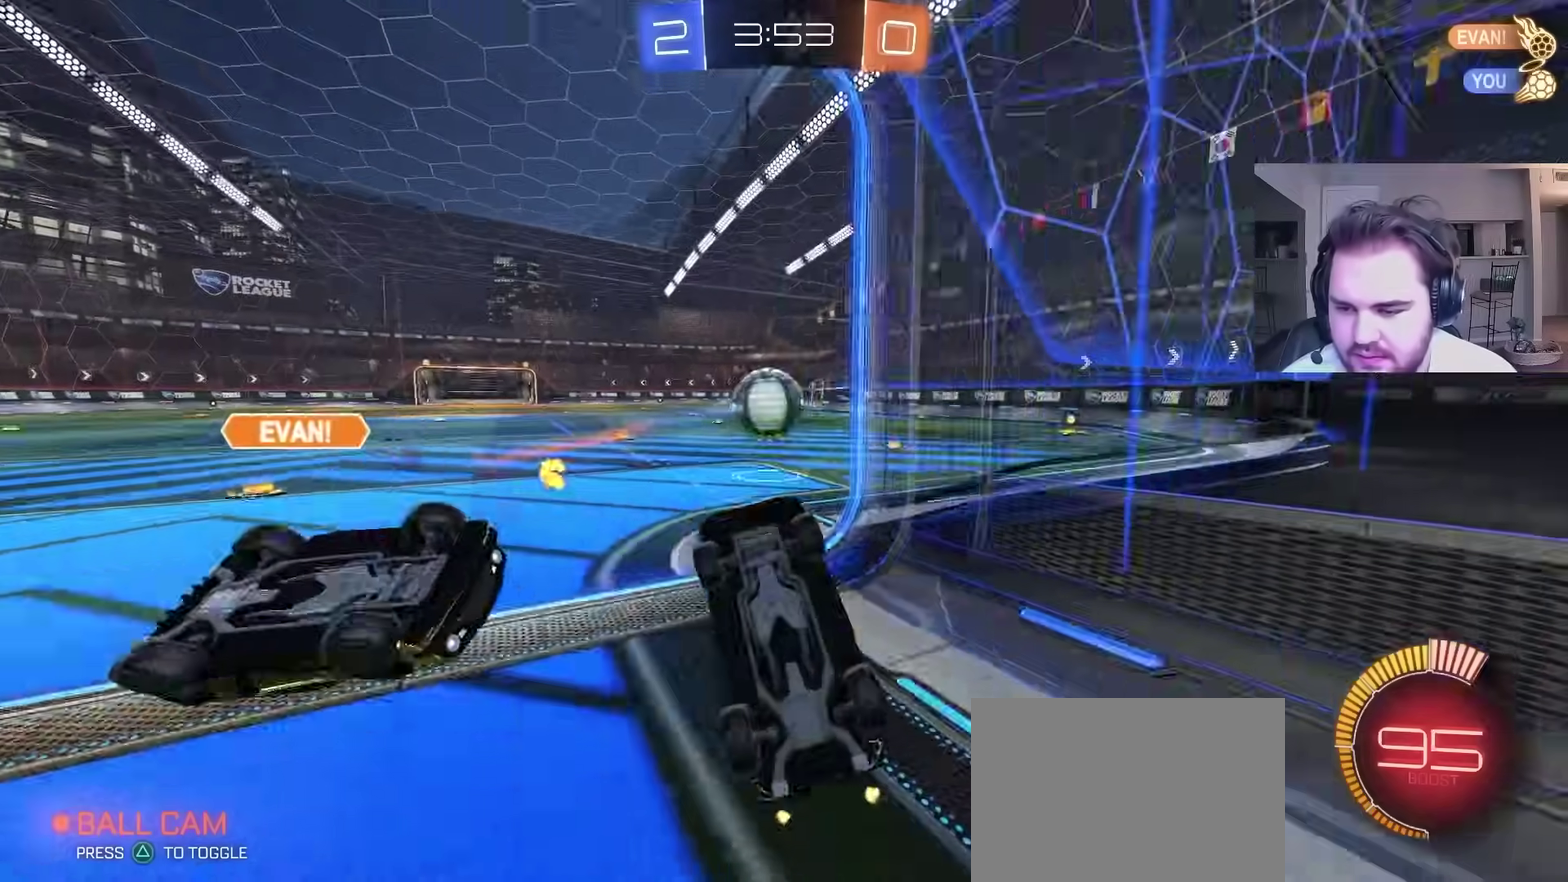
{"buttons": ["CIRCLE", "R2"], "left_stick": "up", "right_stick": "center", "events": [[17, "CIRCLE", "down"], [100, "left_stick", "left"], [200, "left_stick", "up-left"], [317, "R2", "down"], [400, "left_stick", "up"]]}
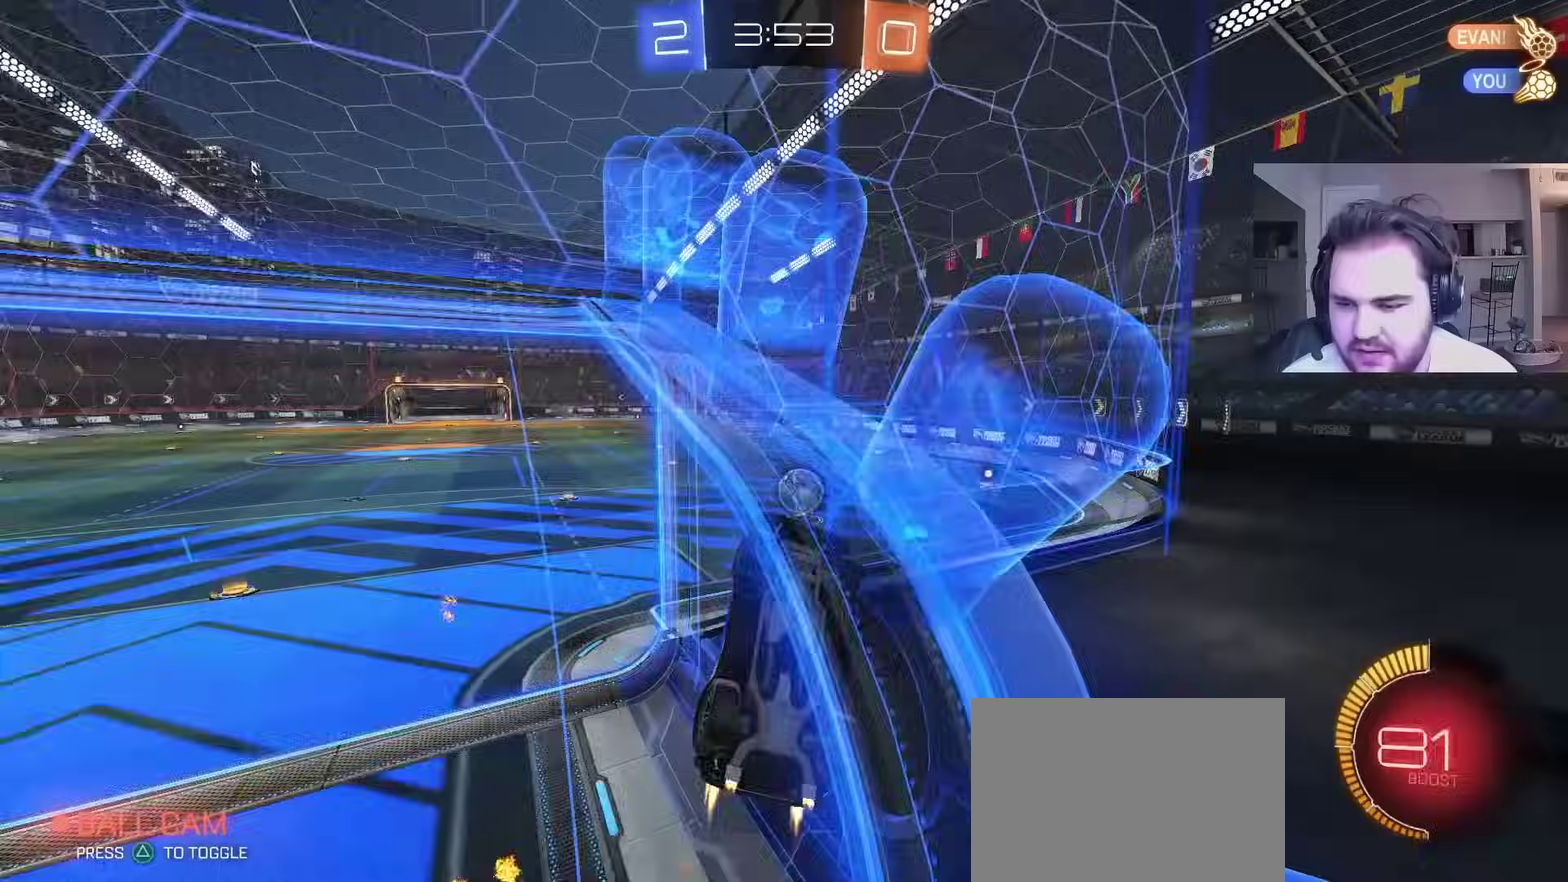
{"buttons": ["CROSS", "CIRCLE"], "left_stick": "center", "right_stick": "center", "events": [[33, "left_stick", "center"], [183, "left_stick", "down-left"], [283, "R2", "up"], [317, "left_stick", "left"], [383, "left_stick", "center"], [467, "CROSS", "down"]]}
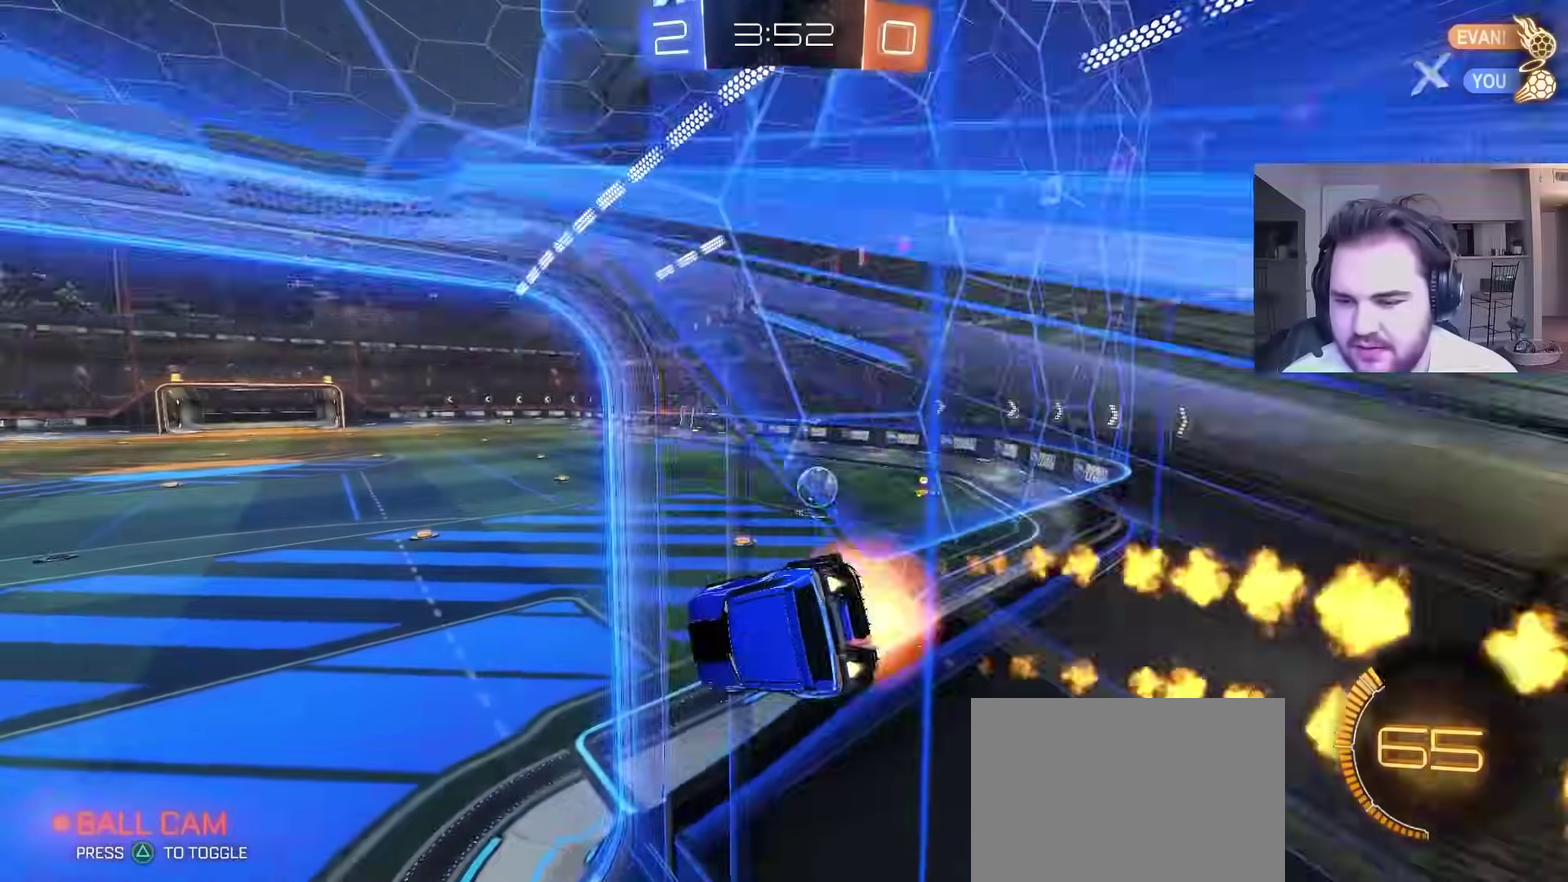
{"buttons": ["CROSS", "CIRCLE", "R2"], "left_stick": "up-right", "right_stick": "center", "events": [[67, "CIRCLE", "up"], [117, "CROSS", "up"], [150, "left_stick", "down-left"], [250, "left_stick", "right"], [267, "CIRCLE", "down"], [317, "left_stick", "down-right"], [417, "left_stick", "up-right"], [483, "R2", "down"], [500, "CROSS", "down"]]}
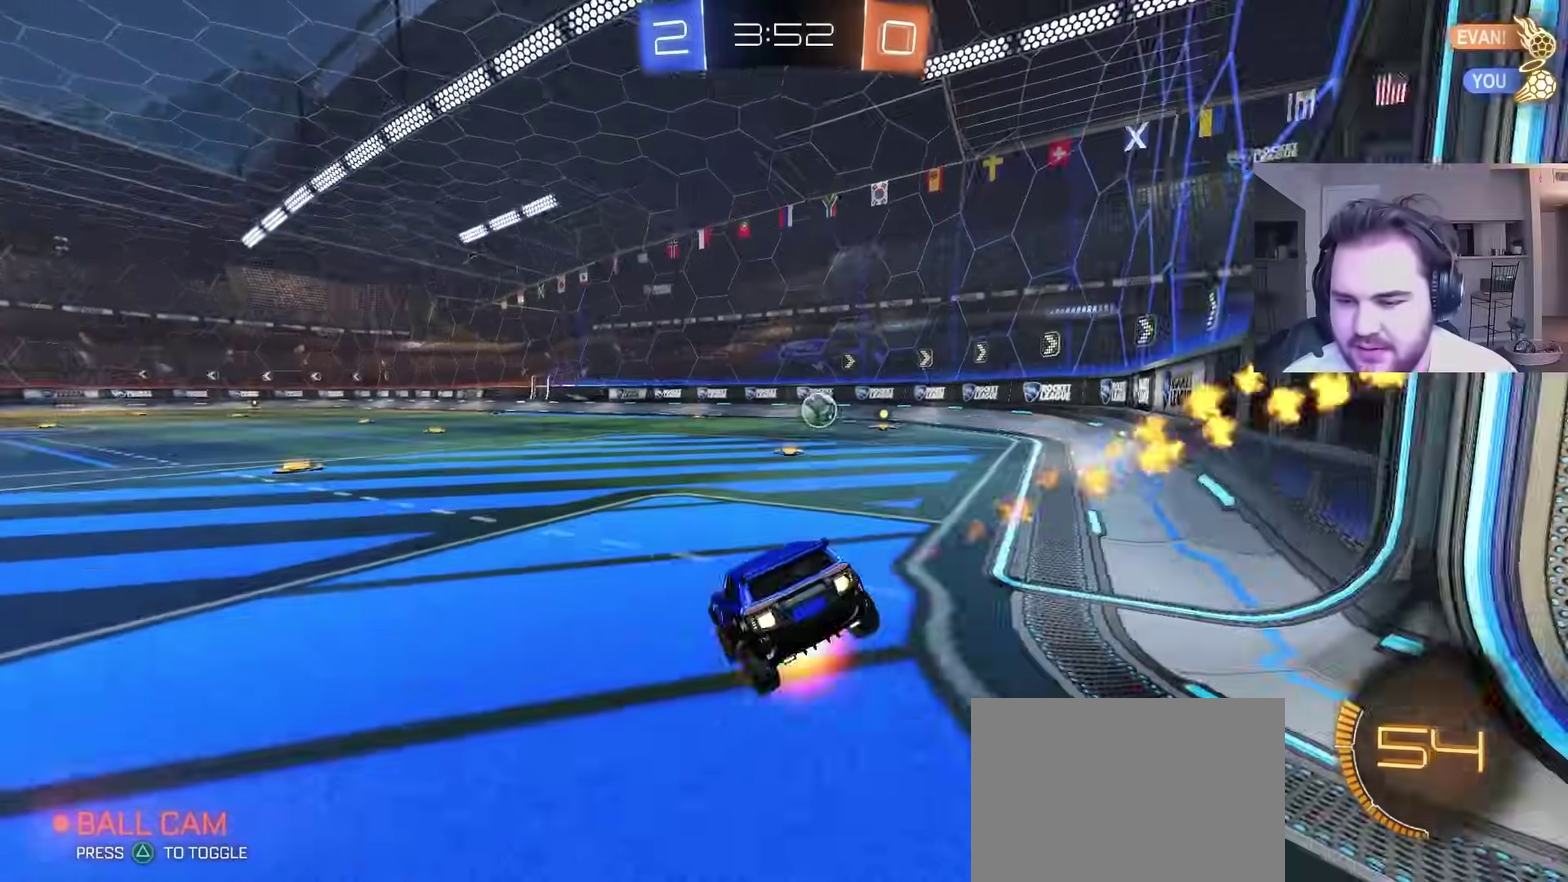
{"buttons": ["CIRCLE", "R2"], "left_stick": "left", "right_stick": "center", "events": [[117, "CROSS", "up"], [183, "left_stick", "center"], [400, "left_stick", "left"]]}